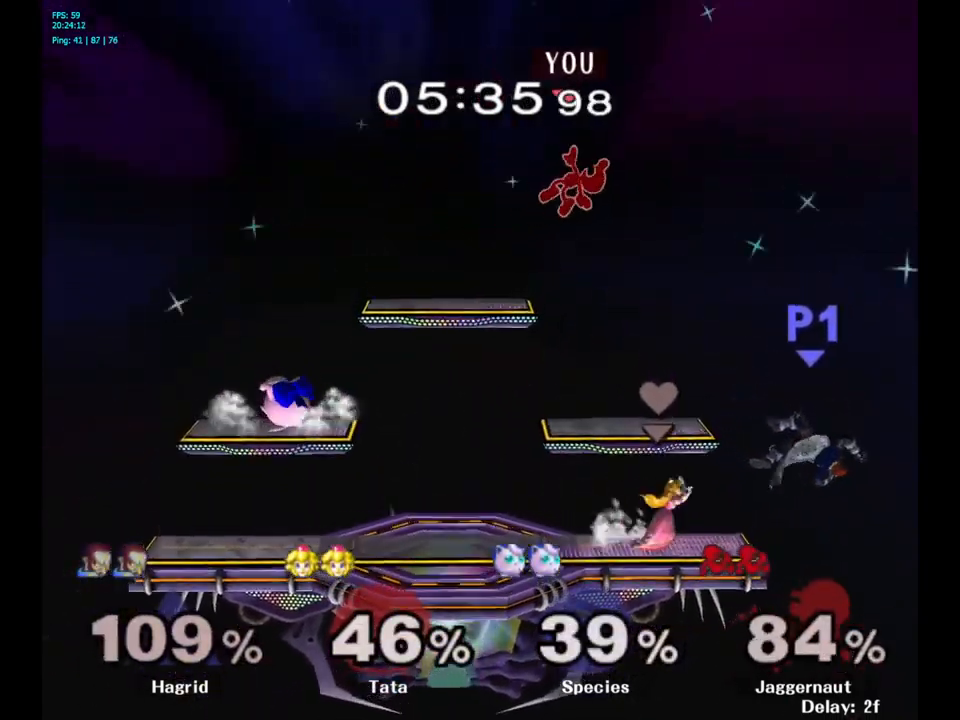
Gameplay with a controller (Nintendo layout); each line is a JSON object with the inputs held at the frame after it. "events" lists button and stick changes between this image and that frame as [ms after this image, input, new state], when the widget could be followed in between. Not read: L3 R3.
{"buttons": [], "left_stick": "left", "right_stick": "center", "events": [[33, "left_stick", "center"], [117, "left_stick", "right"], [267, "left_stick", "left"], [367, "left_stick", "right"], [433, "left_stick", "left"]]}
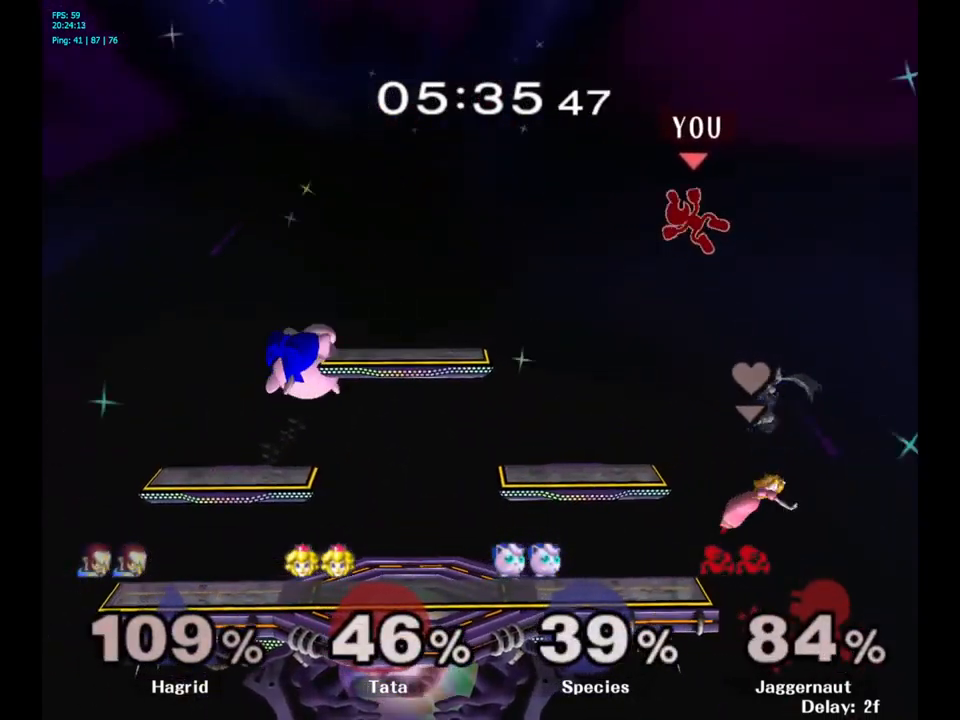
{"buttons": [], "left_stick": "center", "right_stick": "center", "events": [[83, "left_stick", "right"], [133, "left_stick", "left"], [233, "Y", "down"], [283, "left_stick", "center"], [367, "left_stick", "up-right"], [450, "Y", "up"], [467, "left_stick", "center"]]}
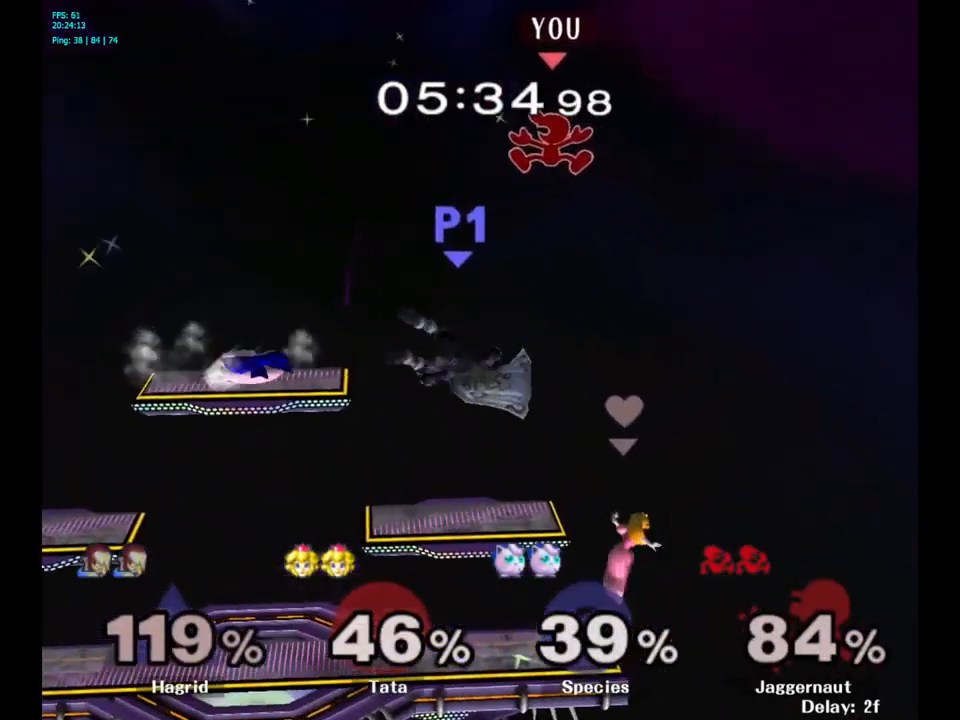
{"buttons": [], "left_stick": "left", "right_stick": "center", "events": [[300, "left_stick", "up-left"], [333, "right_stick", "down"], [400, "right_stick", "center"], [417, "left_stick", "left"]]}
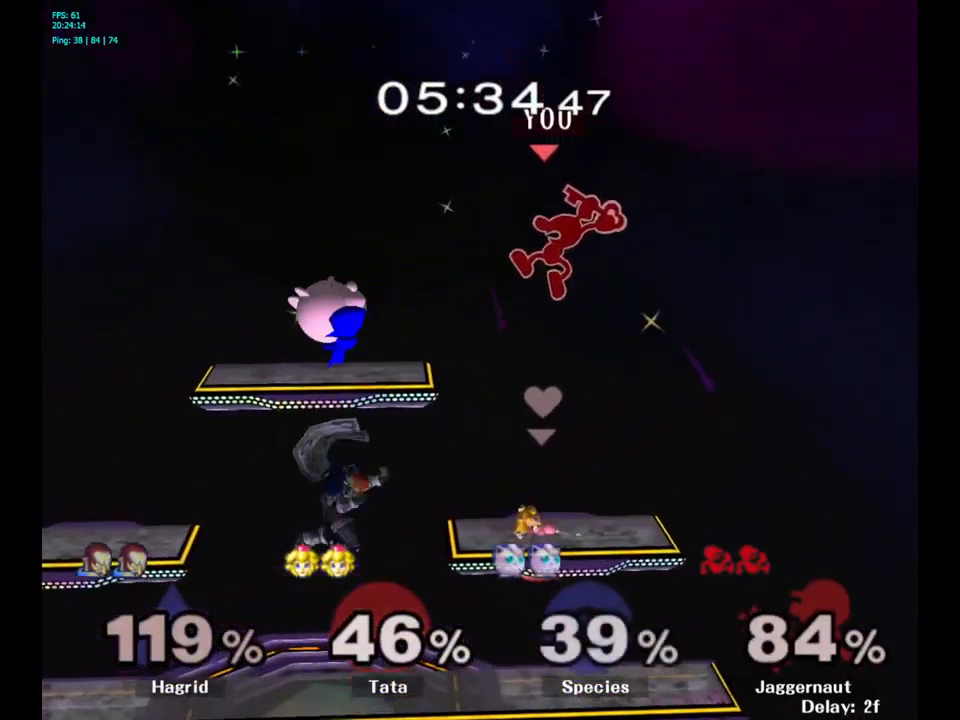
{"buttons": [], "left_stick": "left", "right_stick": "center", "events": []}
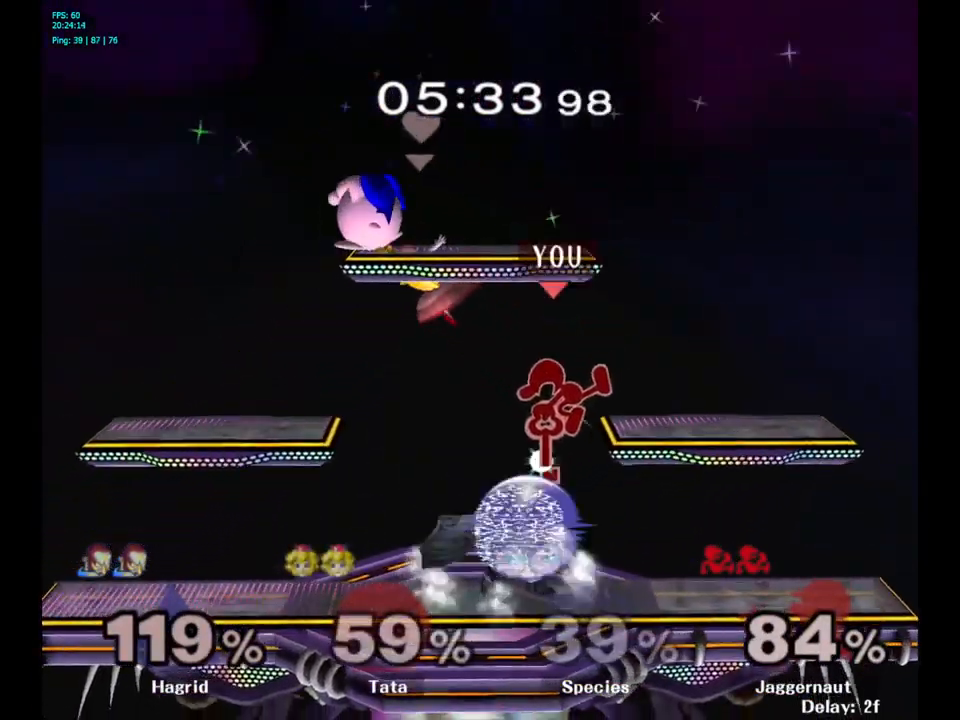
{"buttons": [], "left_stick": "down", "right_stick": "center", "events": [[150, "left_stick", "down"], [217, "R1", "down"], [450, "R1", "up"]]}
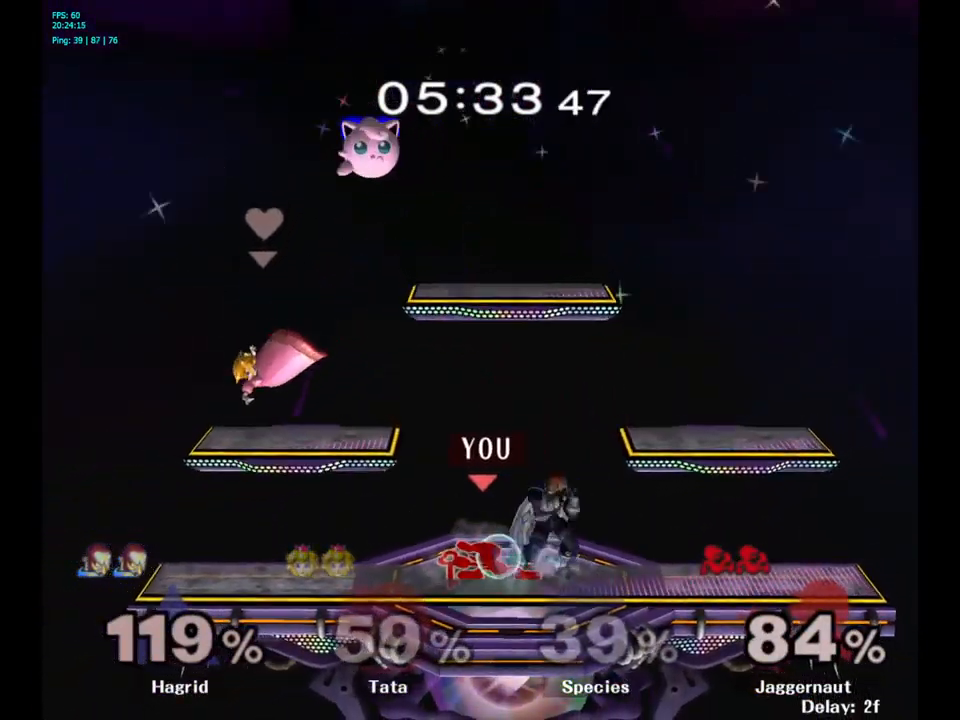
{"buttons": ["Y"], "left_stick": "right", "right_stick": "center", "events": [[133, "left_stick", "center"], [217, "left_stick", "left"], [483, "Y", "down"], [483, "left_stick", "right"]]}
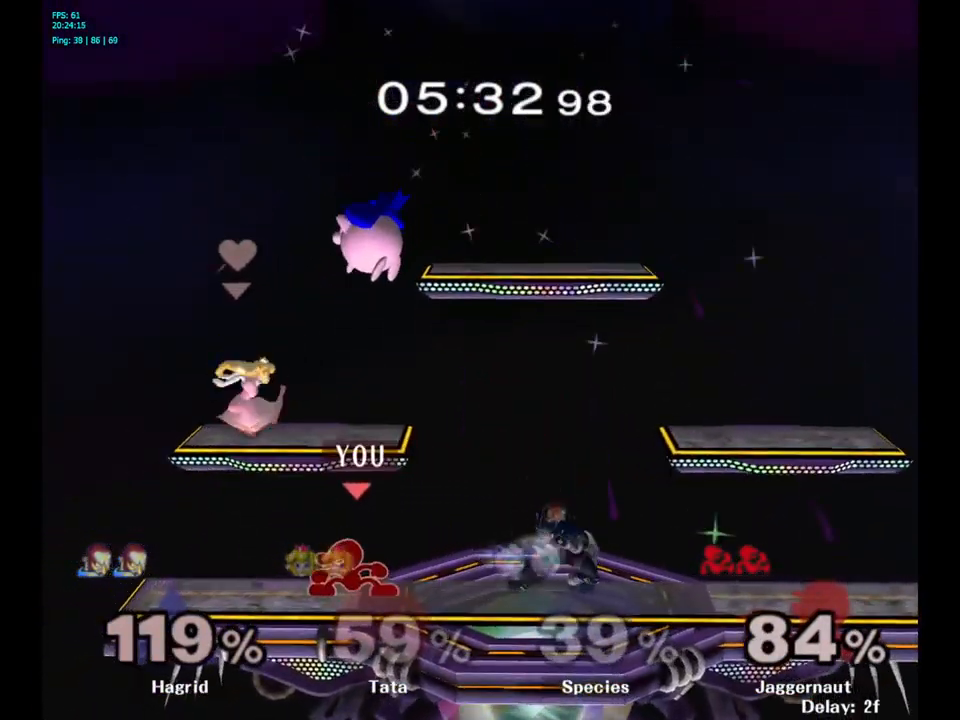
{"buttons": [], "left_stick": "right", "right_stick": "center", "events": [[17, "Y", "up"], [133, "A", "down"], [250, "A", "up"]]}
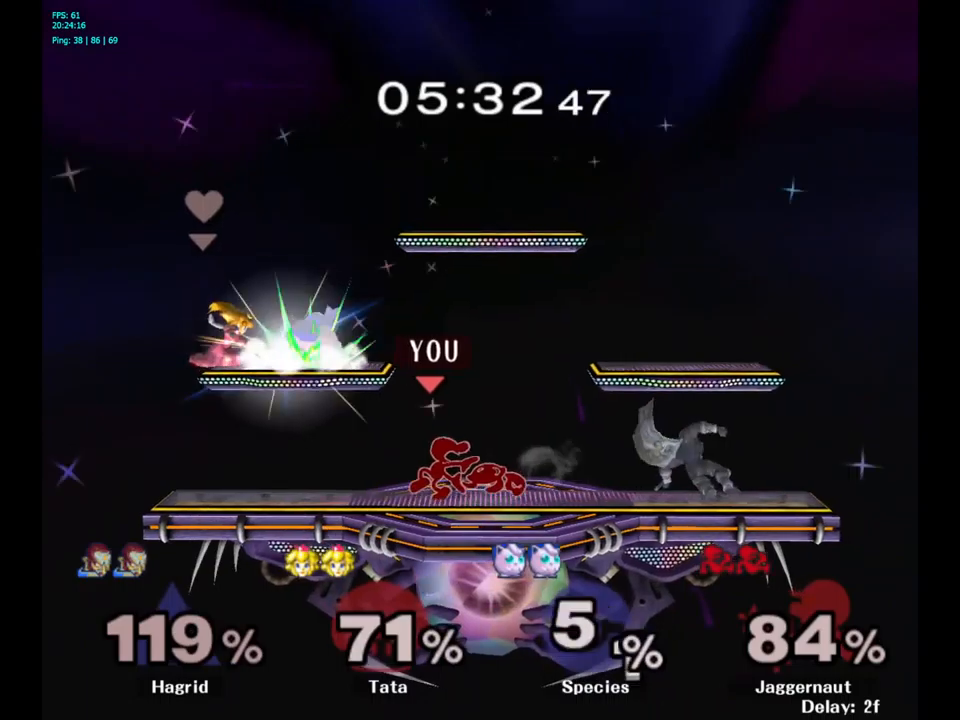
{"buttons": ["R1"], "left_stick": "left", "right_stick": "center", "events": [[67, "R1", "down"], [184, "left_stick", "center"], [350, "left_stick", "left"]]}
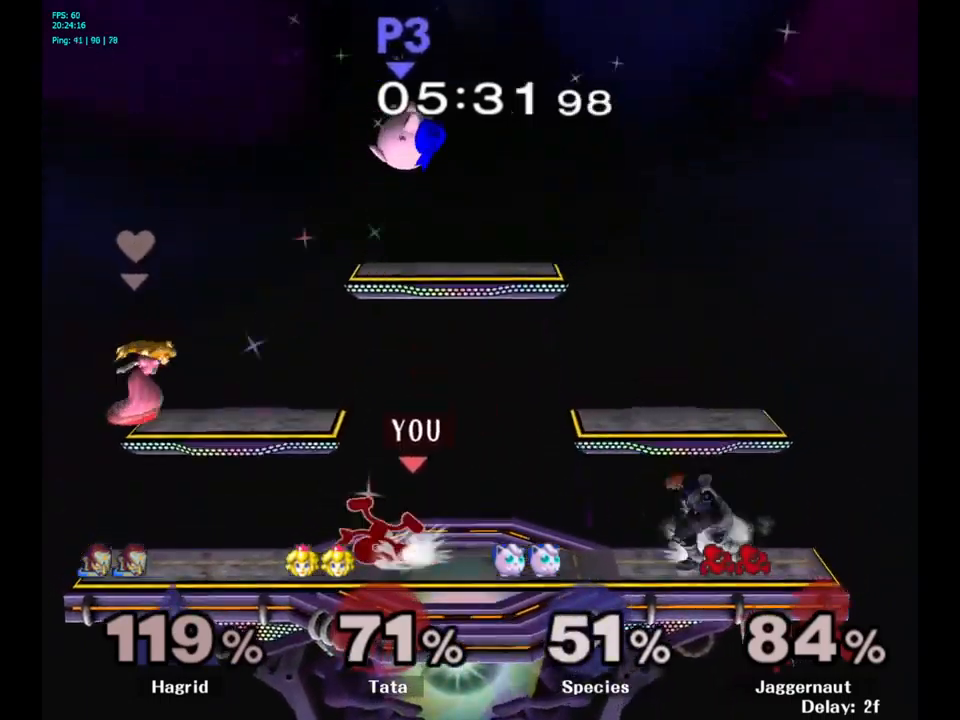
{"buttons": [], "left_stick": "right", "right_stick": "center", "events": [[184, "R1", "up"], [184, "left_stick", "down-left"], [284, "left_stick", "center"], [500, "left_stick", "right"]]}
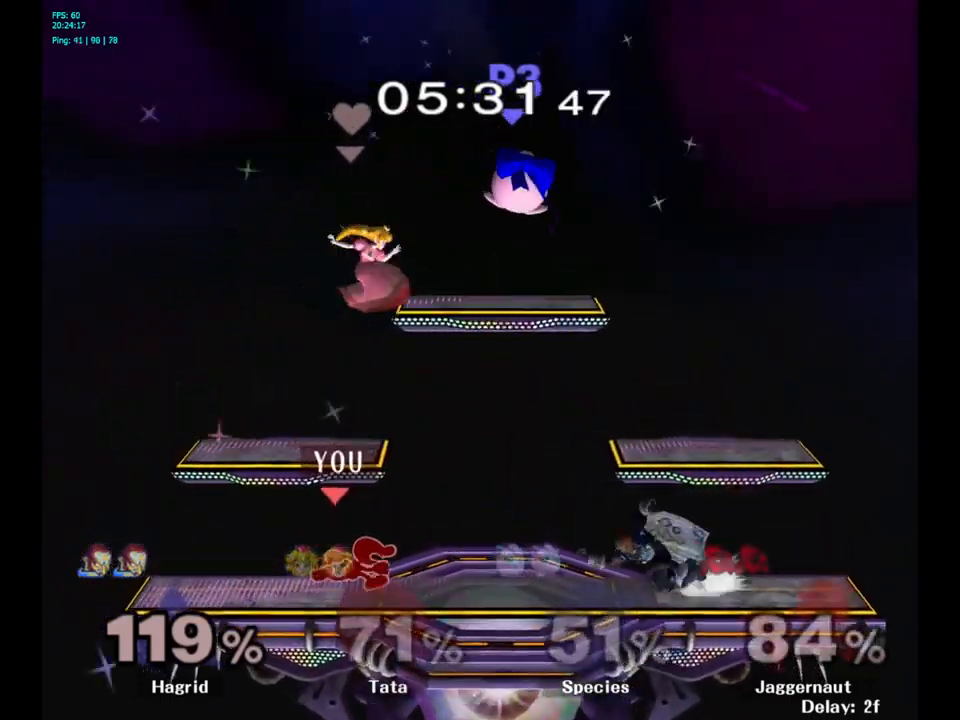
{"buttons": ["R1"], "left_stick": "center", "right_stick": "center", "events": [[150, "R1", "down"], [234, "left_stick", "down"], [400, "left_stick", "center"]]}
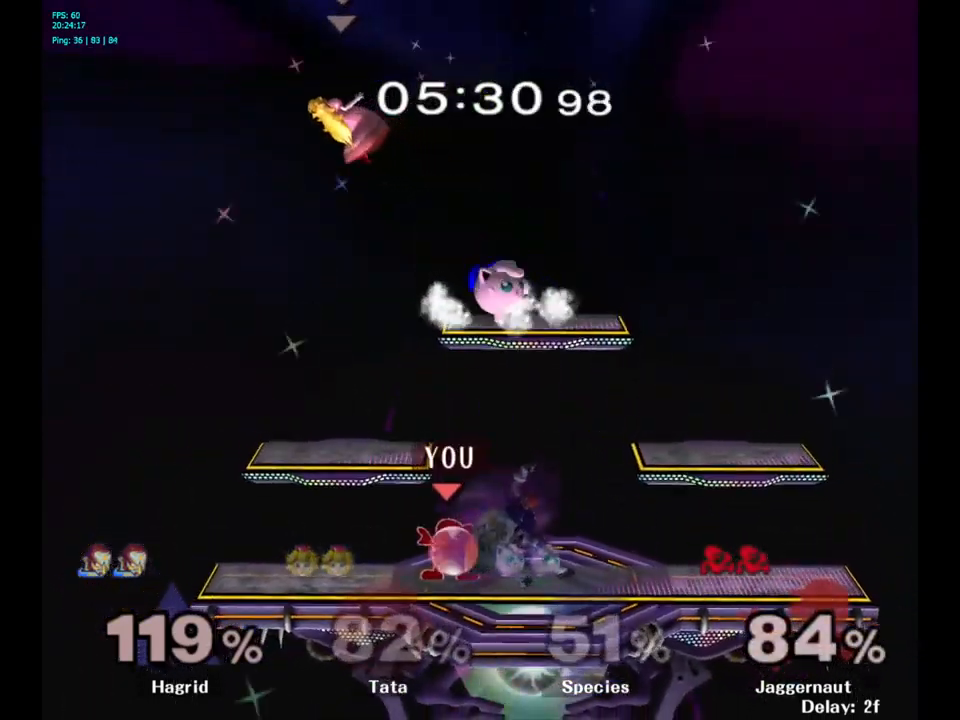
{"buttons": [], "left_stick": "center", "right_stick": "center", "events": [[34, "R1", "up"], [134, "A", "down"], [217, "A", "up"], [350, "A", "down"], [434, "A", "up"]]}
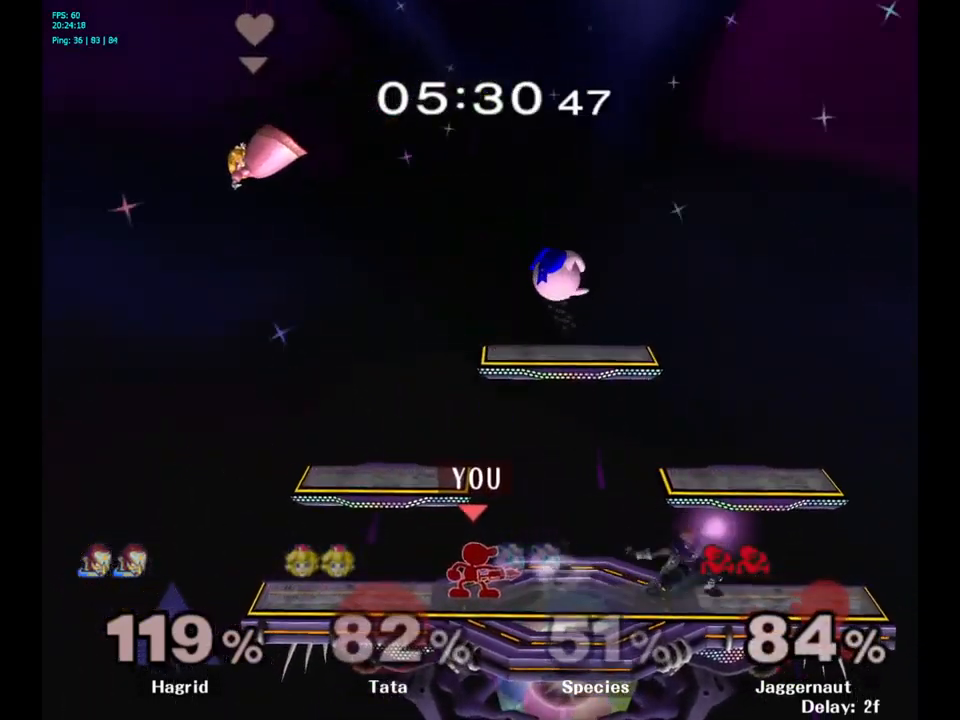
{"buttons": [], "left_stick": "right", "right_stick": "center", "events": [[50, "left_stick", "right"], [217, "A", "down"], [300, "A", "up"]]}
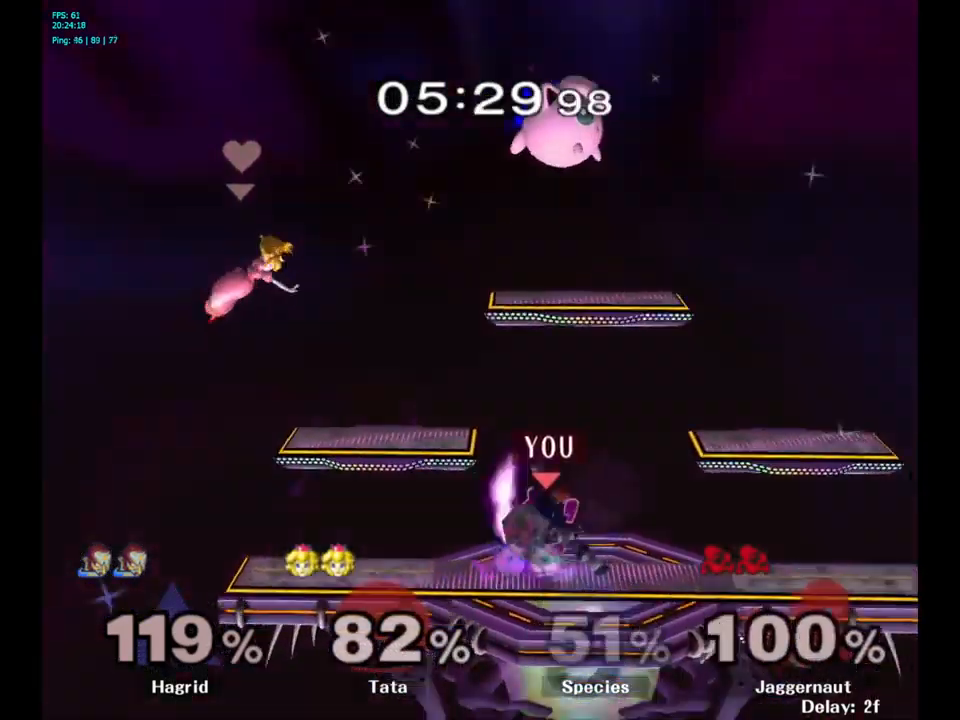
{"buttons": [], "left_stick": "center", "right_stick": "center", "events": [[134, "left_stick", "center"]]}
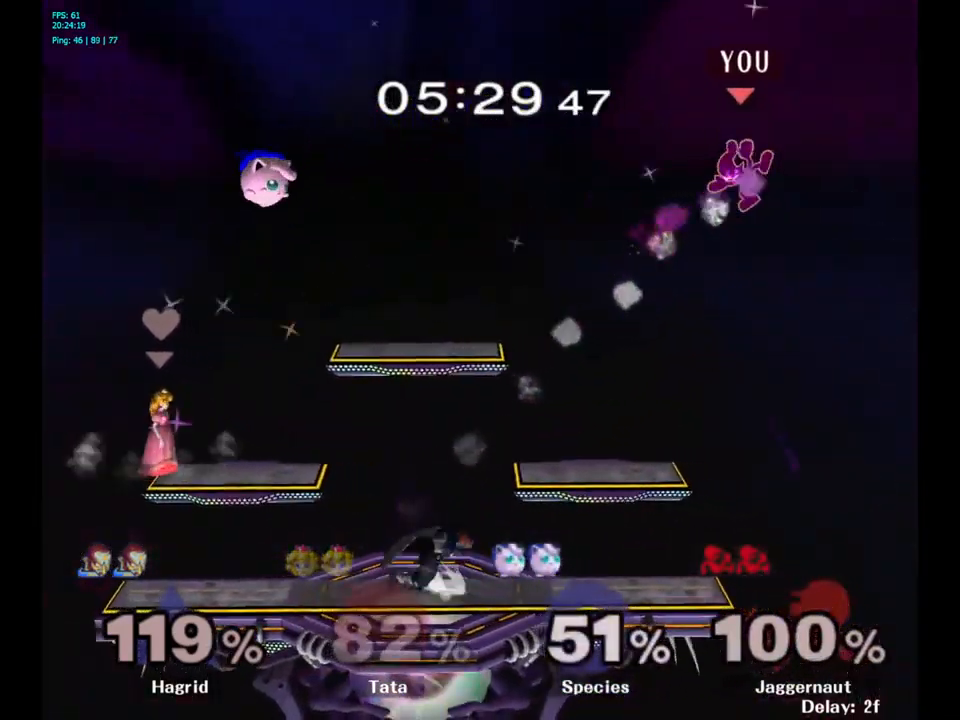
{"buttons": [], "left_stick": "center", "right_stick": "center", "events": [[134, "left_stick", "left"], [284, "left_stick", "center"], [334, "left_stick", "left"], [500, "left_stick", "center"]]}
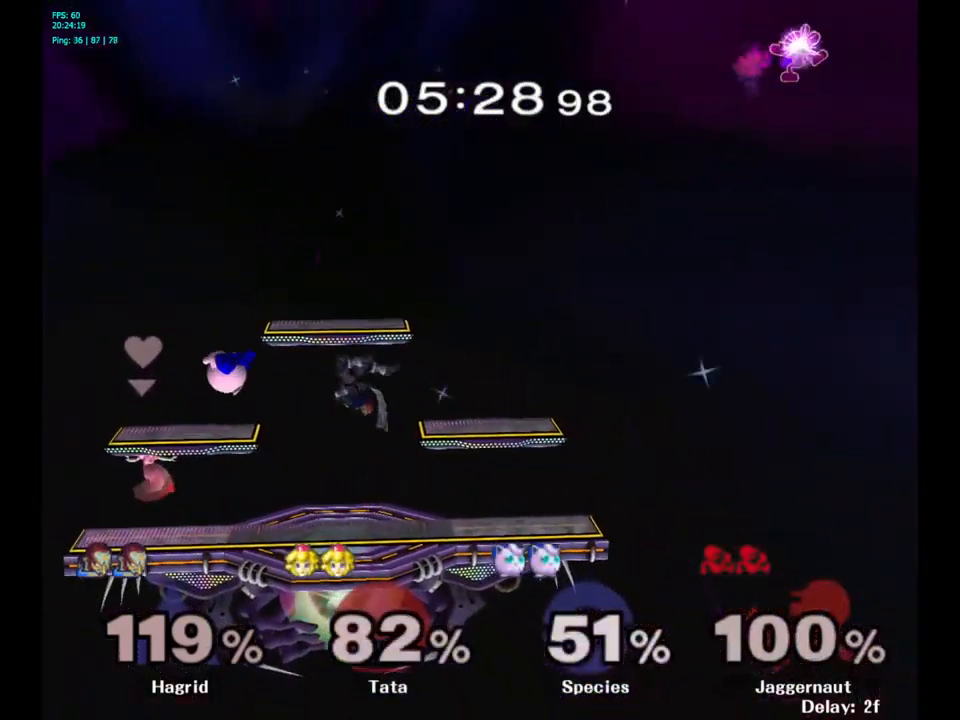
{"buttons": [], "left_stick": "down-left", "right_stick": "center", "events": [[34, "left_stick", "left"], [300, "left_stick", "down-left"]]}
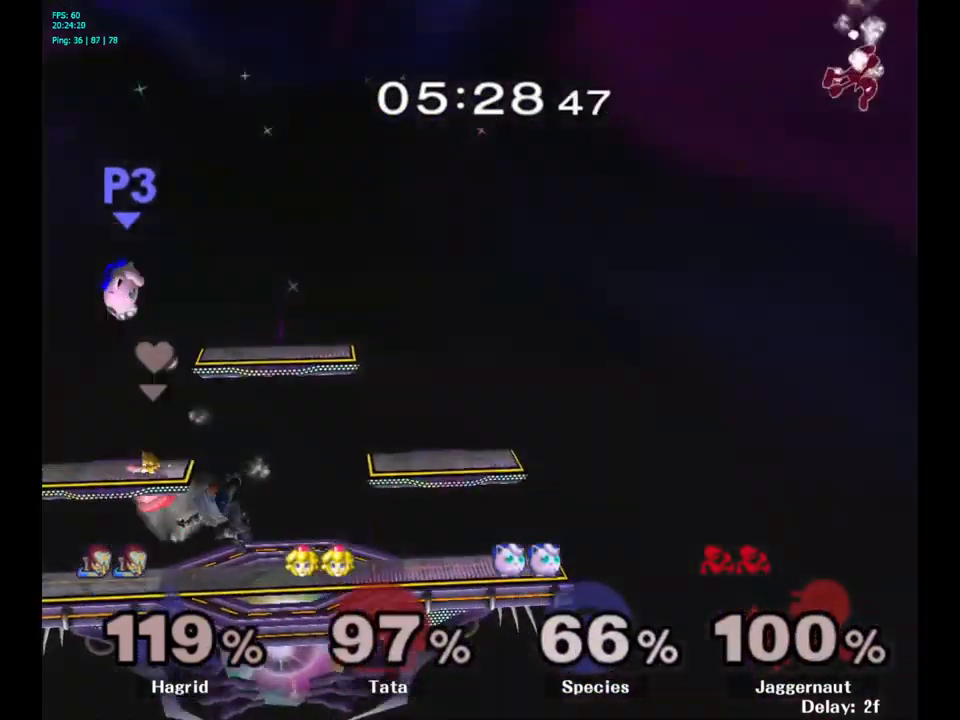
{"buttons": [], "left_stick": "left", "right_stick": "center", "events": [[100, "B", "down"], [200, "left_stick", "left"], [217, "B", "up"]]}
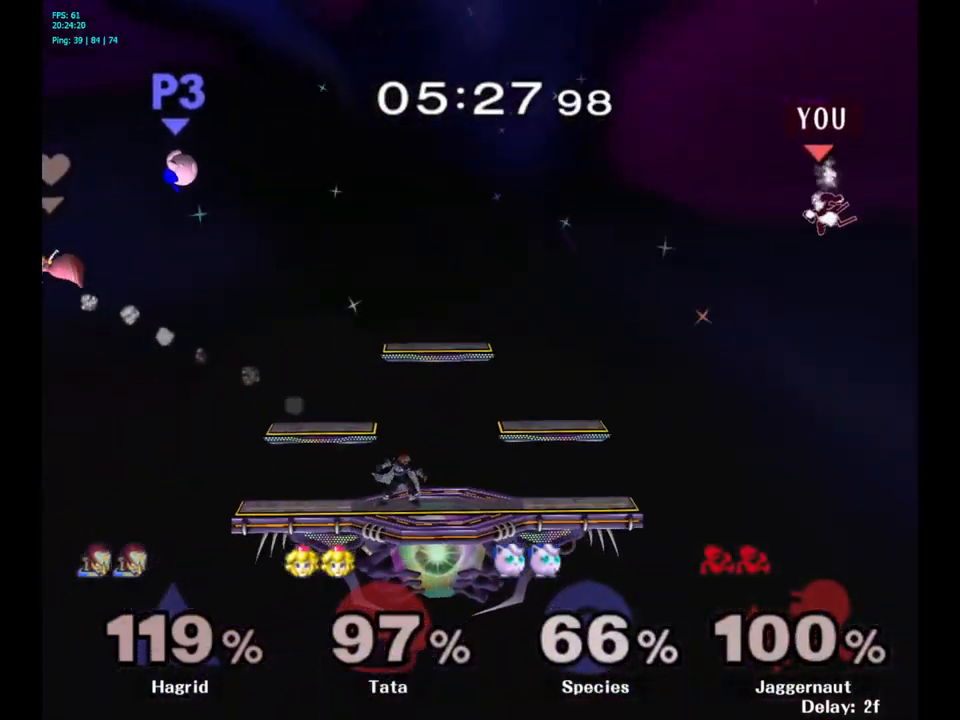
{"buttons": [], "left_stick": "left", "right_stick": "center", "events": []}
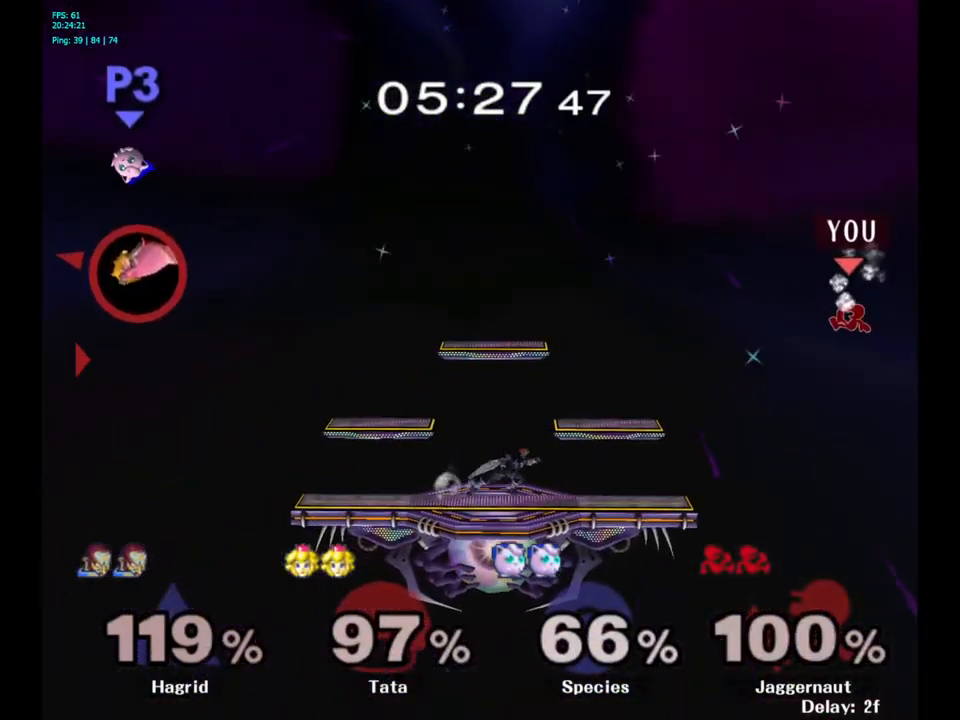
{"buttons": [], "left_stick": "center", "right_stick": "center", "events": [[366, "left_stick", "center"]]}
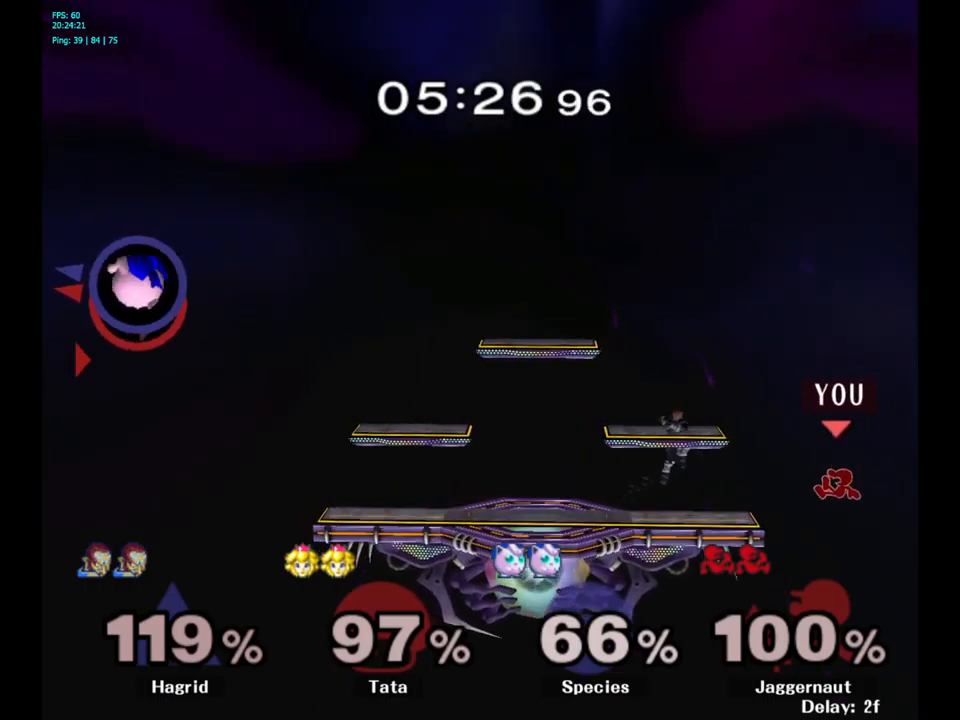
{"buttons": [], "left_stick": "center", "right_stick": "center", "events": []}
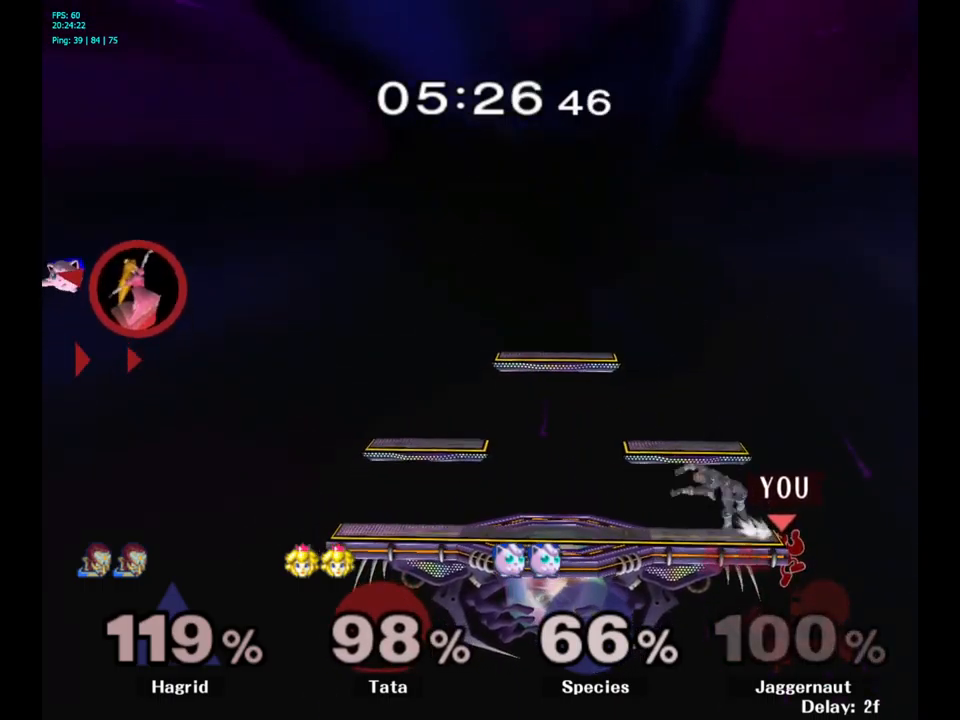
{"buttons": [], "left_stick": "left", "right_stick": "center", "events": [[117, "Y", "down"], [317, "Y", "up"], [467, "left_stick", "left"]]}
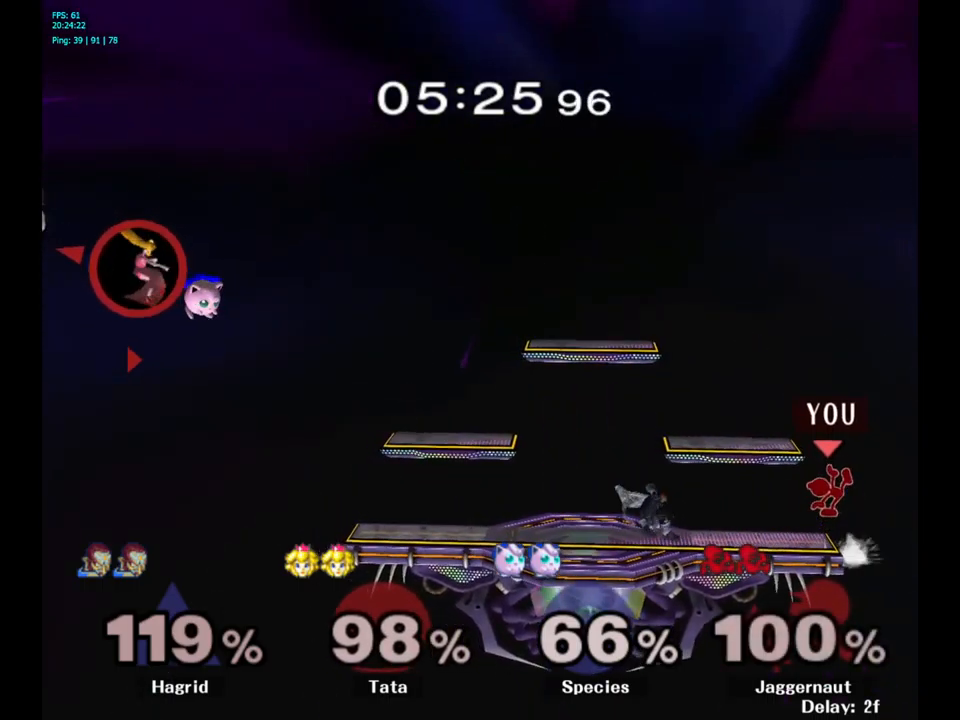
{"buttons": ["Y"], "left_stick": "left", "right_stick": "center", "events": [[384, "Y", "down"]]}
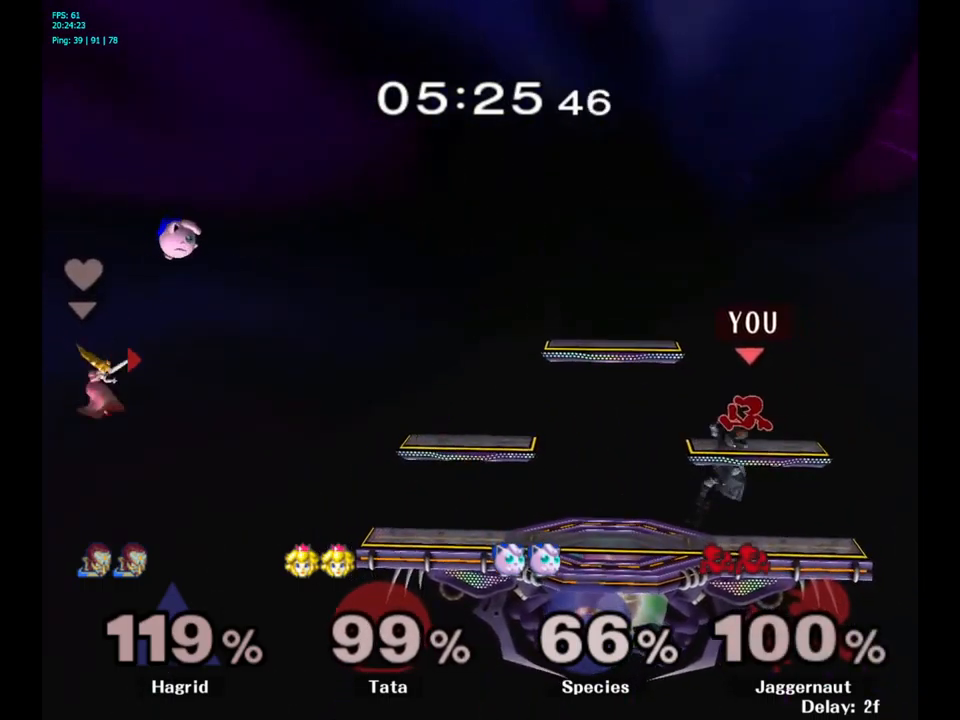
{"buttons": [], "left_stick": "left", "right_stick": "center", "events": [[250, "Y", "up"]]}
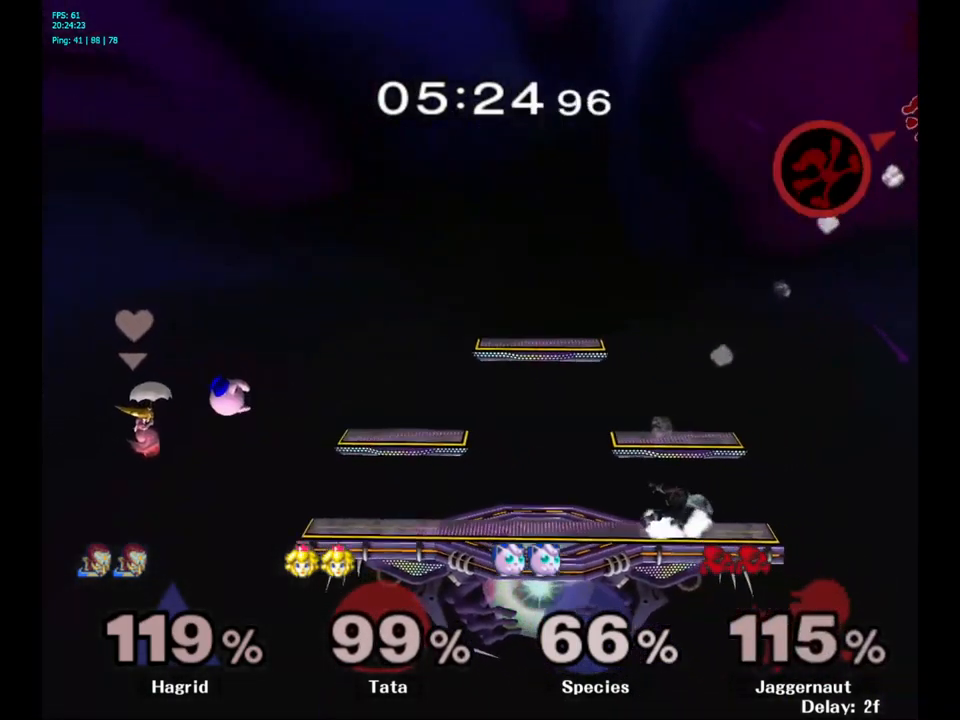
{"buttons": ["Y"], "left_stick": "left", "right_stick": "center", "events": [[100, "Y", "down"], [234, "Y", "up"], [267, "Y", "down"], [400, "Y", "up"], [484, "Y", "down"]]}
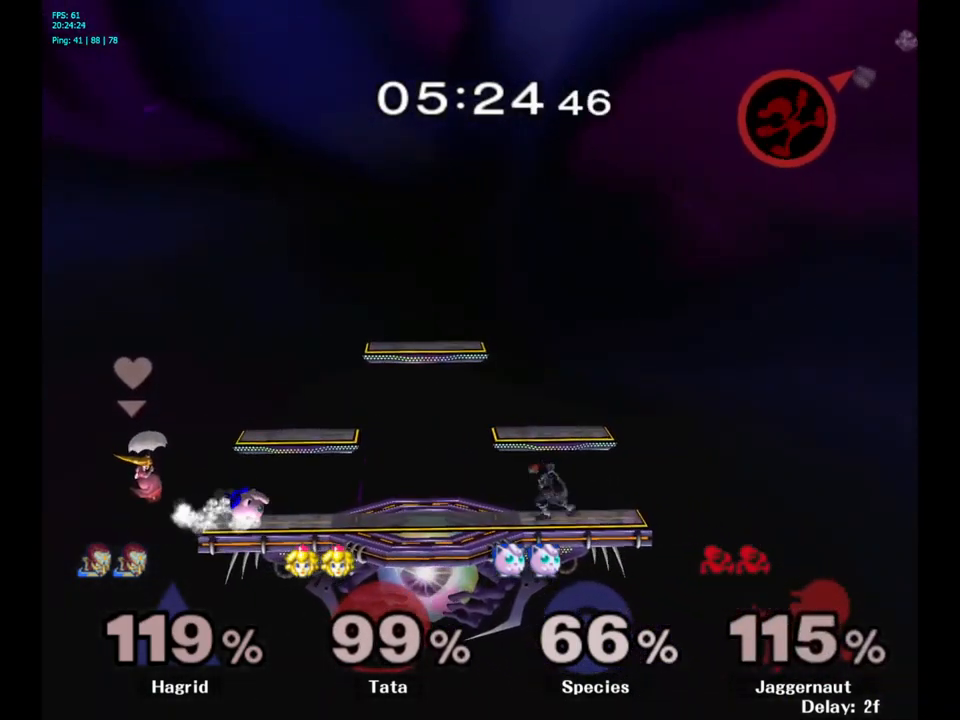
{"buttons": [], "left_stick": "left", "right_stick": "center", "events": [[117, "Y", "up"]]}
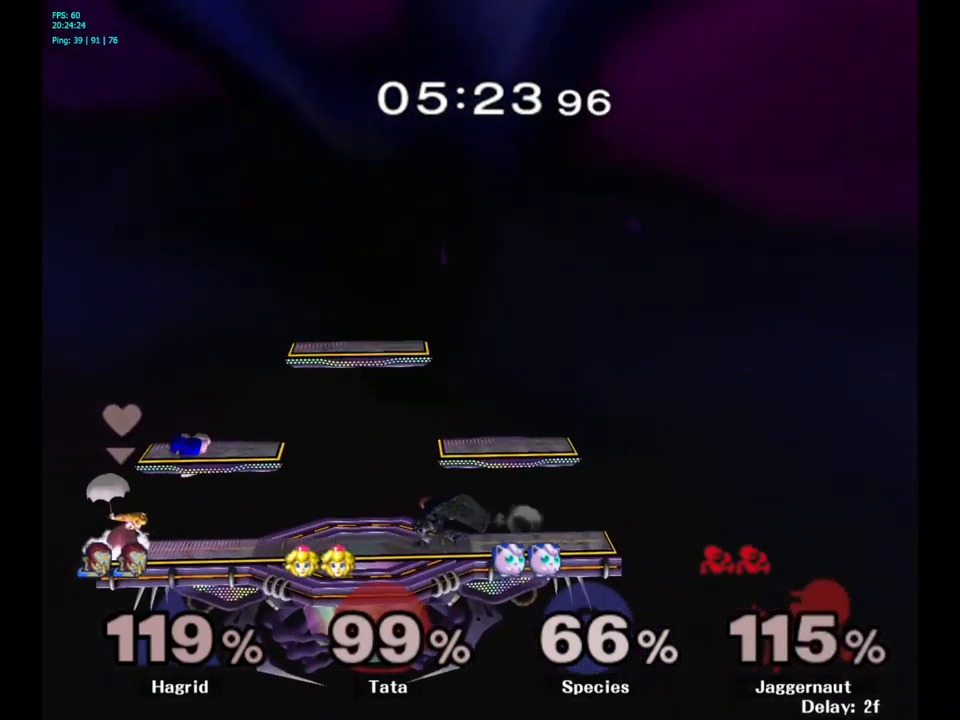
{"buttons": [], "left_stick": "center", "right_stick": "center", "events": [[484, "left_stick", "center"]]}
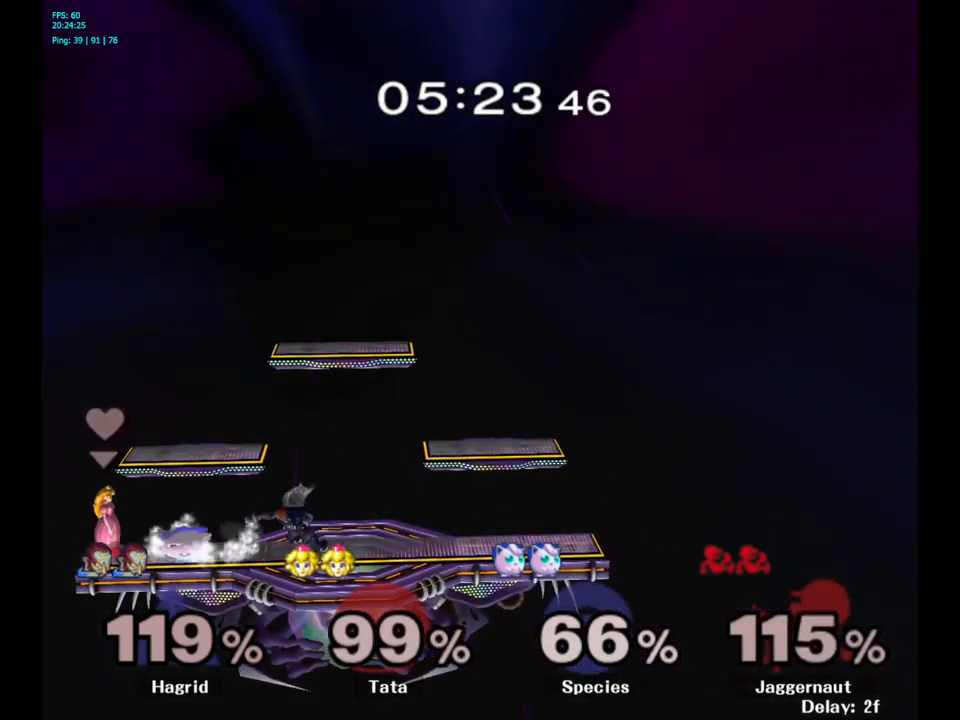
{"buttons": ["L1", "R1"], "left_stick": "center", "right_stick": "center", "events": [[184, "L1", "down"], [184, "R1", "down"], [367, "L1", "up"], [400, "R1", "up"], [417, "L1", "down"], [417, "R1", "down"], [434, "L1", "up"], [434, "R1", "up"], [500, "L1", "down"], [500, "R1", "down"]]}
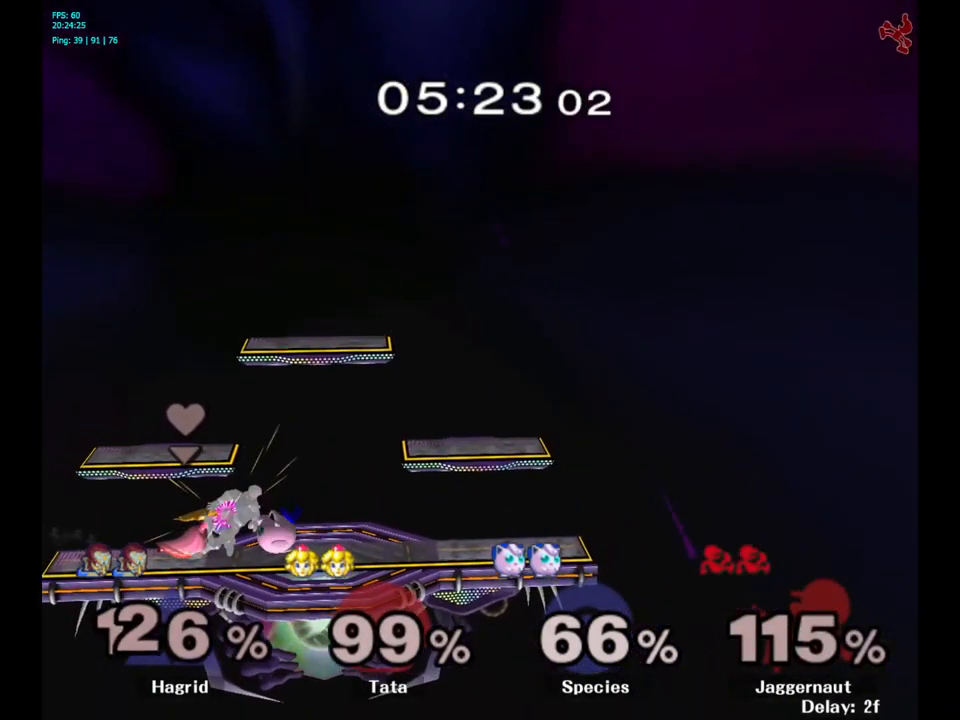
{"buttons": [], "left_stick": "center", "right_stick": "center", "events": [[17, "L1", "up"], [17, "R1", "up"]]}
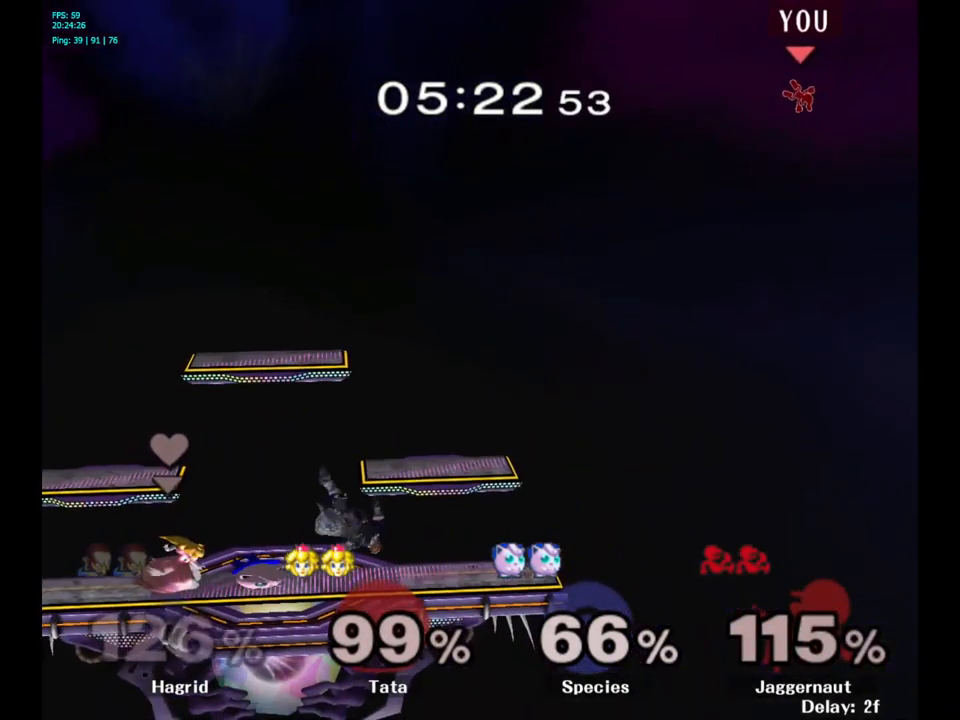
{"buttons": ["R1"], "left_stick": "center", "right_stick": "center", "events": [[50, "L1", "down"], [101, "R1", "down"], [401, "L1", "up"]]}